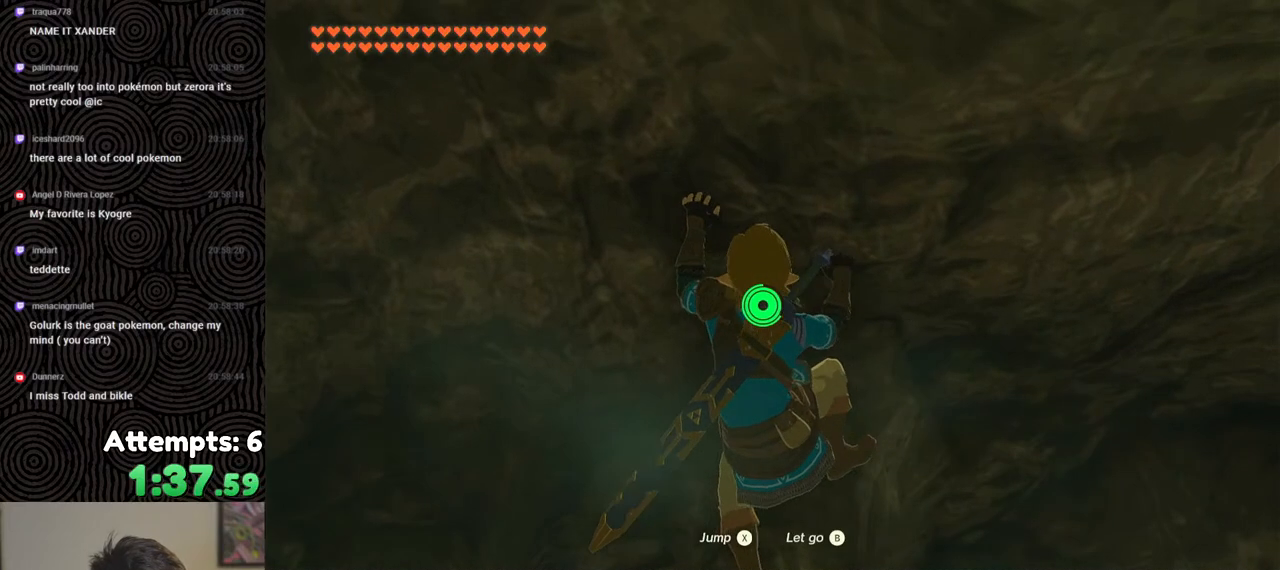
Gameplay with a controller (Nintendo layout); each line is a JSON object with the inputs held at the frame after it. "events" lists button and stick changes between this image and that frame as [ms after this image, input, new state], when the widget could be followed in between. Not read: L3 R3.
{"buttons": [], "left_stick": "center", "right_stick": "center", "events": []}
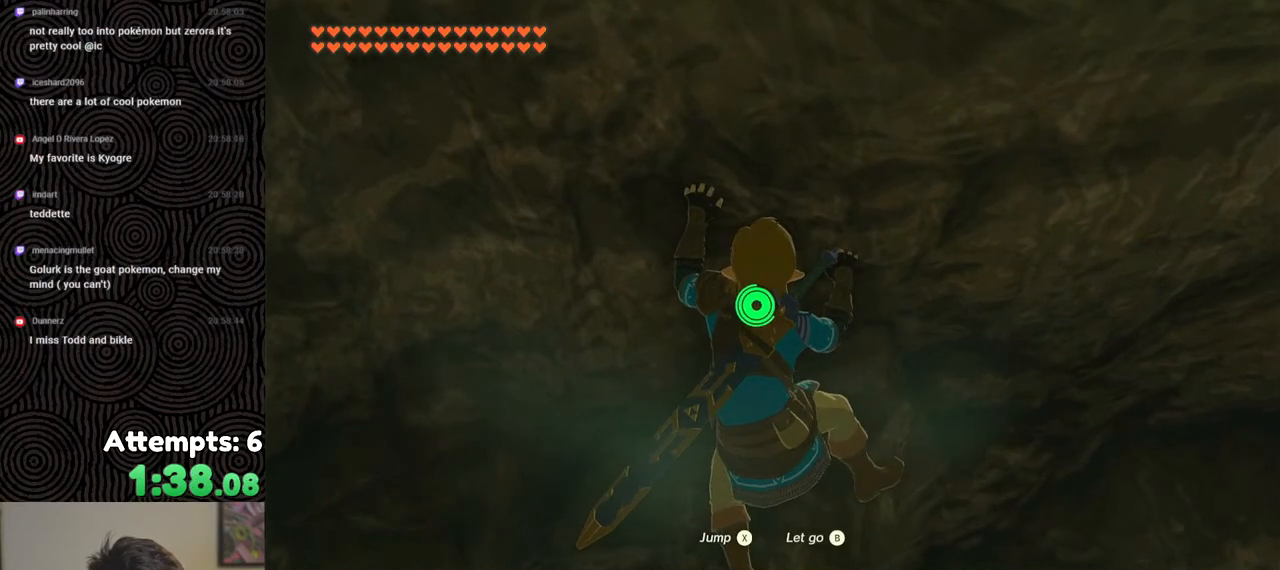
{"buttons": [], "left_stick": "center", "right_stick": "center", "events": []}
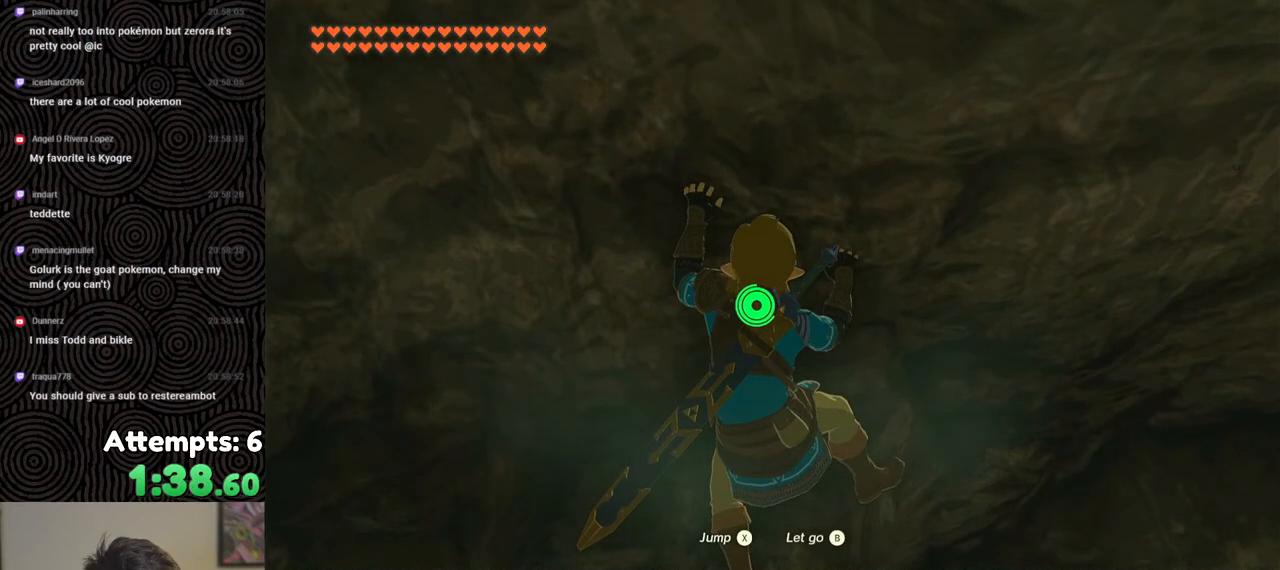
{"buttons": ["L2"], "left_stick": "center", "right_stick": "center", "events": [[417, "L2", "down"]]}
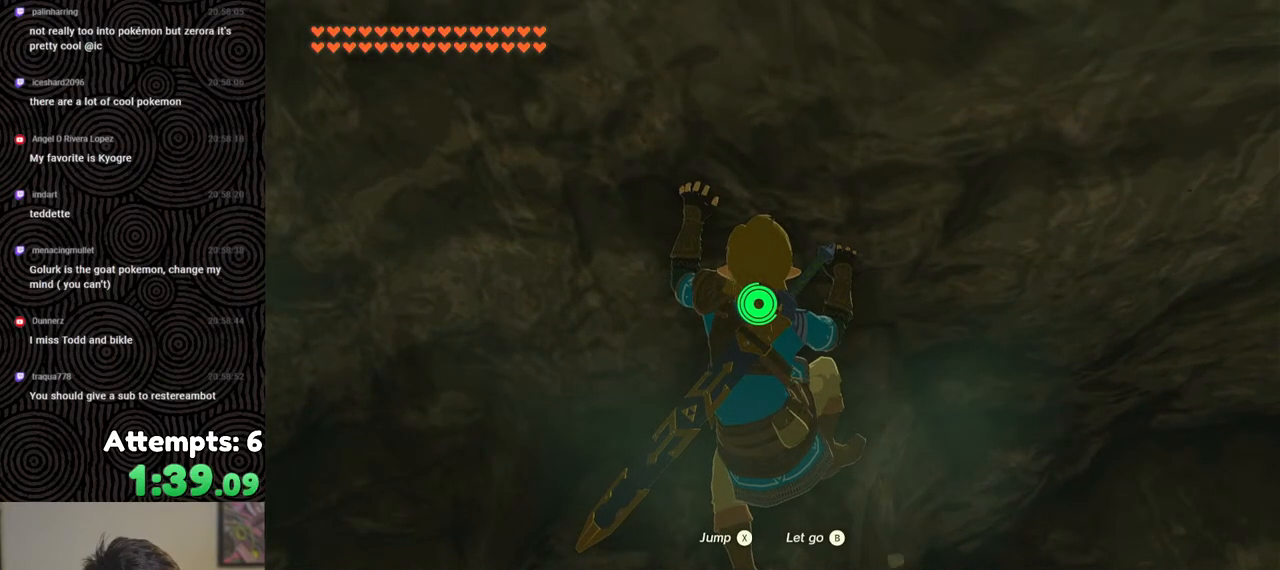
{"buttons": ["L2"], "left_stick": "center", "right_stick": "center", "events": []}
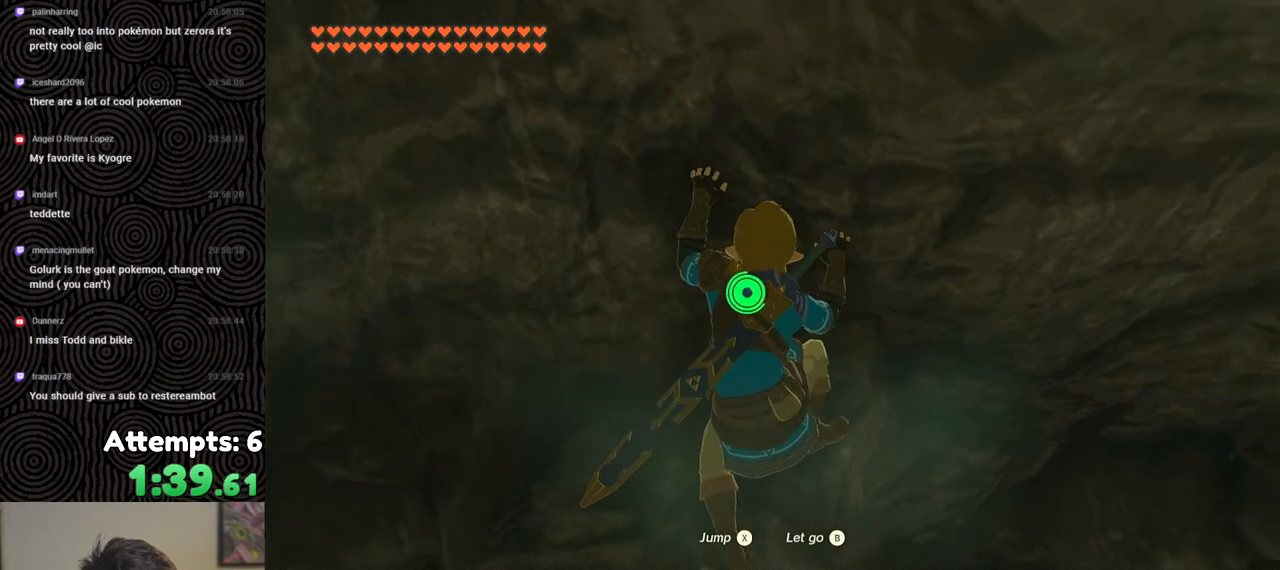
{"buttons": [], "left_stick": "center", "right_stick": "down", "events": [[283, "X", "down"], [300, "L2", "up"], [367, "X", "up"], [433, "right_stick", "down"]]}
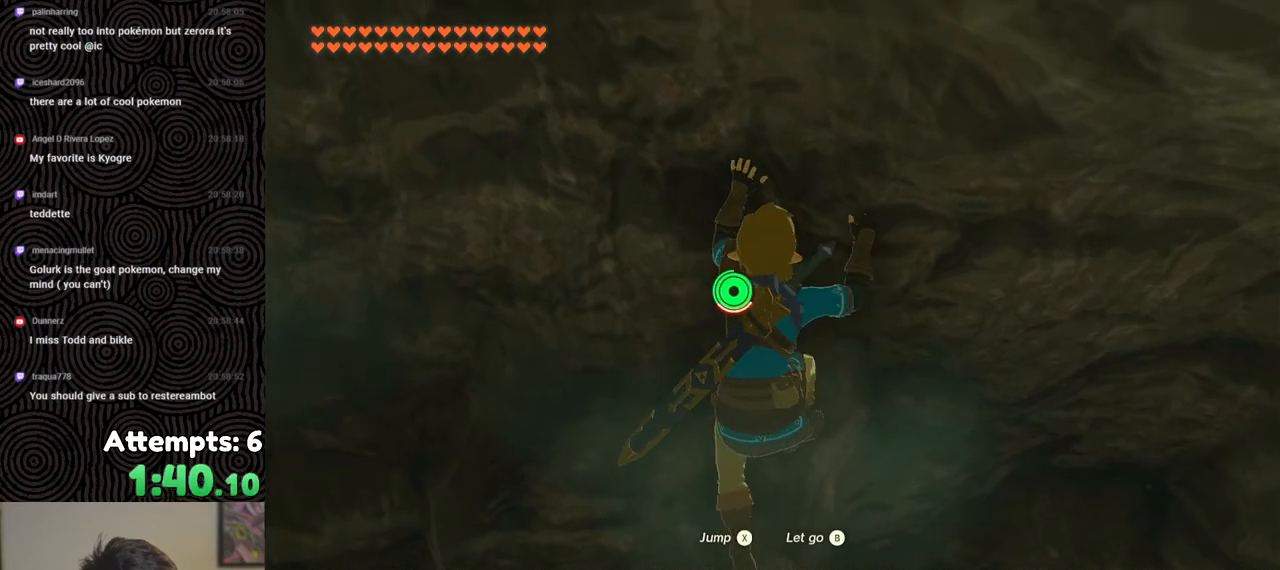
{"buttons": [], "left_stick": "up", "right_stick": "down-right", "events": [[117, "right_stick", "down-right"], [150, "left_stick", "up"]]}
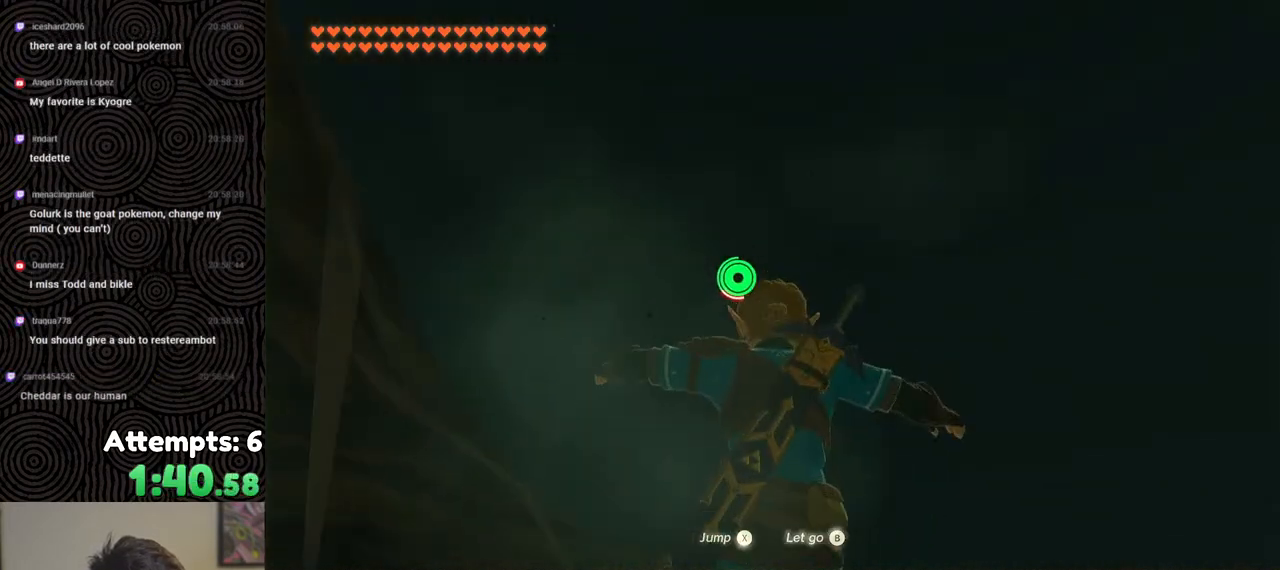
{"buttons": [], "left_stick": "up", "right_stick": "down-right", "events": []}
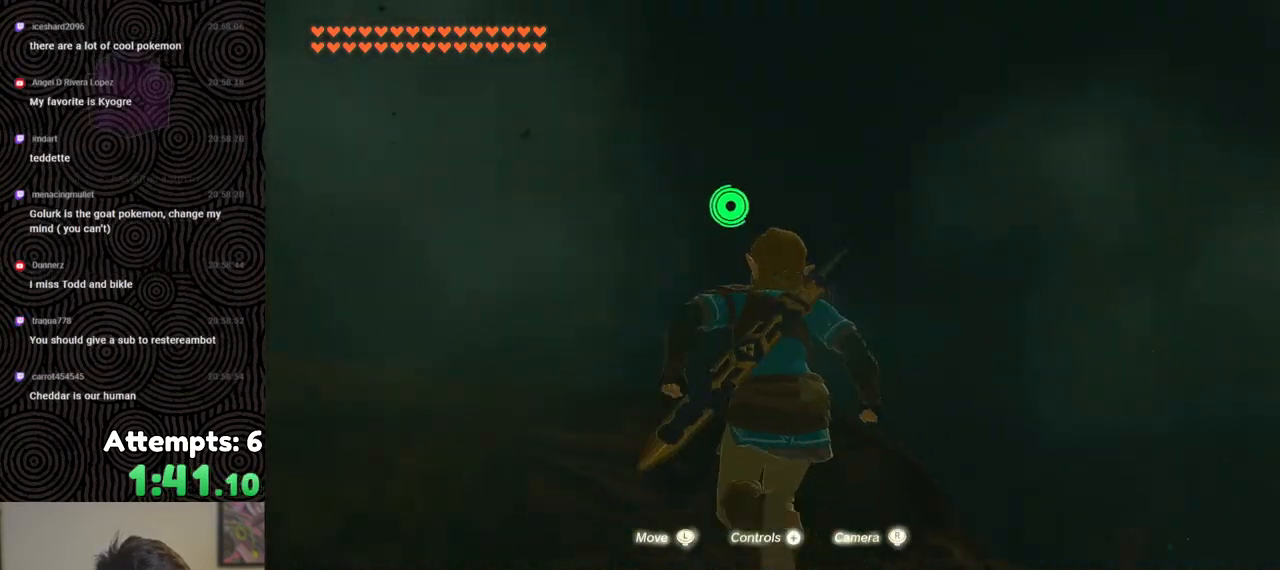
{"buttons": ["B"], "left_stick": "up-right", "right_stick": "down-right", "events": [[150, "left_stick", "up-right"], [433, "B", "down"]]}
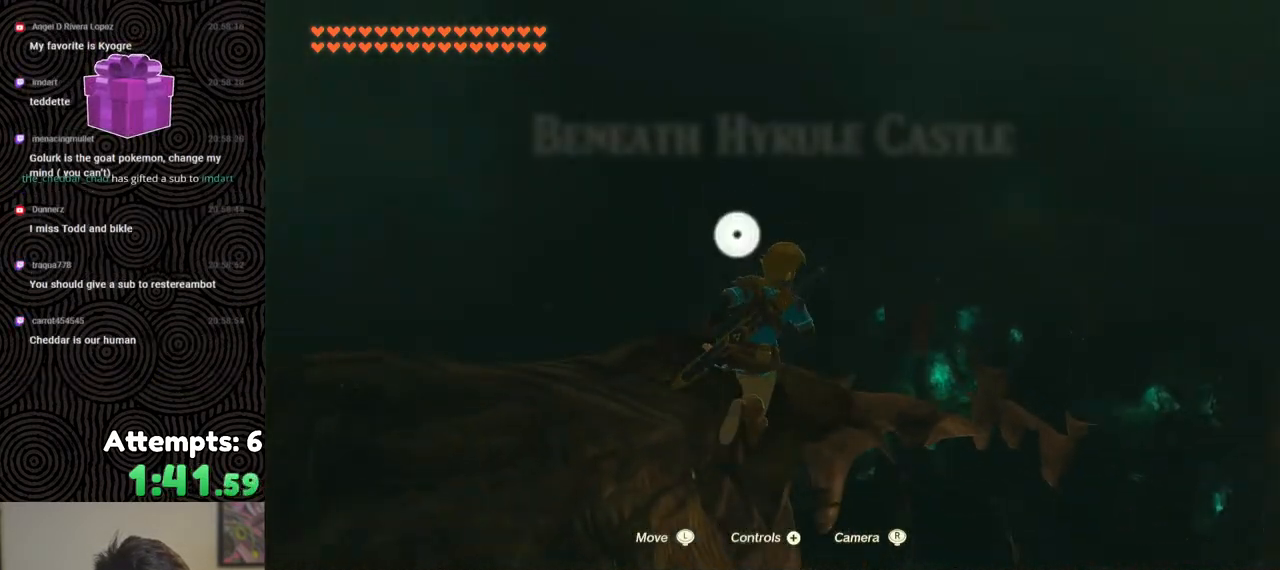
{"buttons": ["B"], "left_stick": "up-right", "right_stick": "center", "events": [[150, "right_stick", "center"]]}
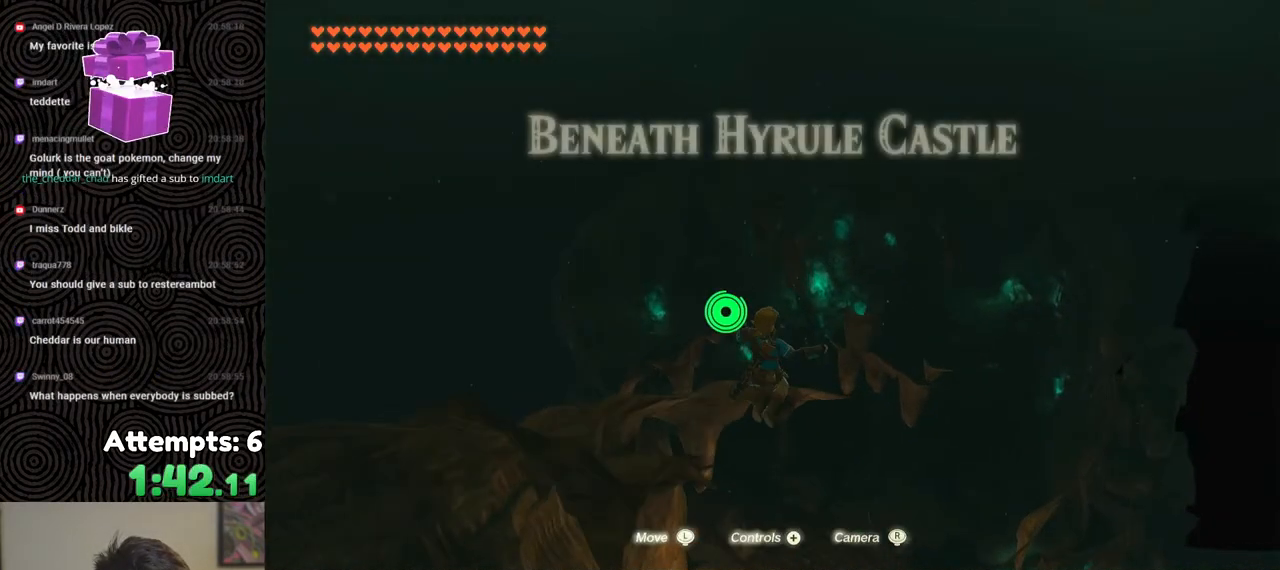
{"buttons": ["B"], "left_stick": "up-right", "right_stick": "down-left", "events": [[250, "right_stick", "down-left"]]}
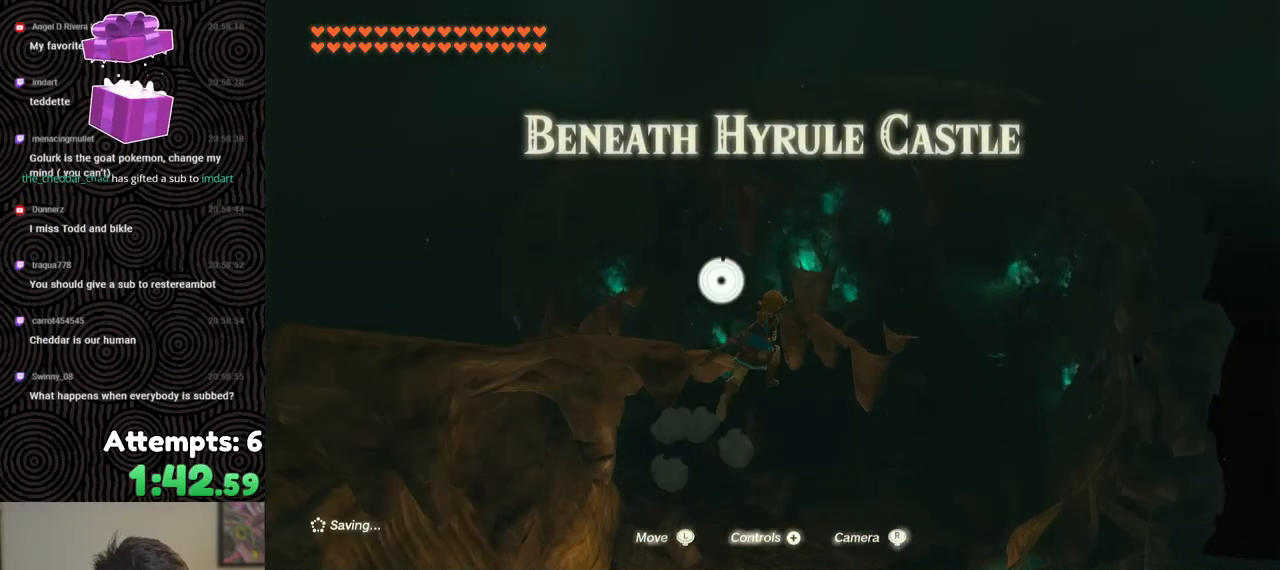
{"buttons": ["B"], "left_stick": "up-right", "right_stick": "down-left", "events": []}
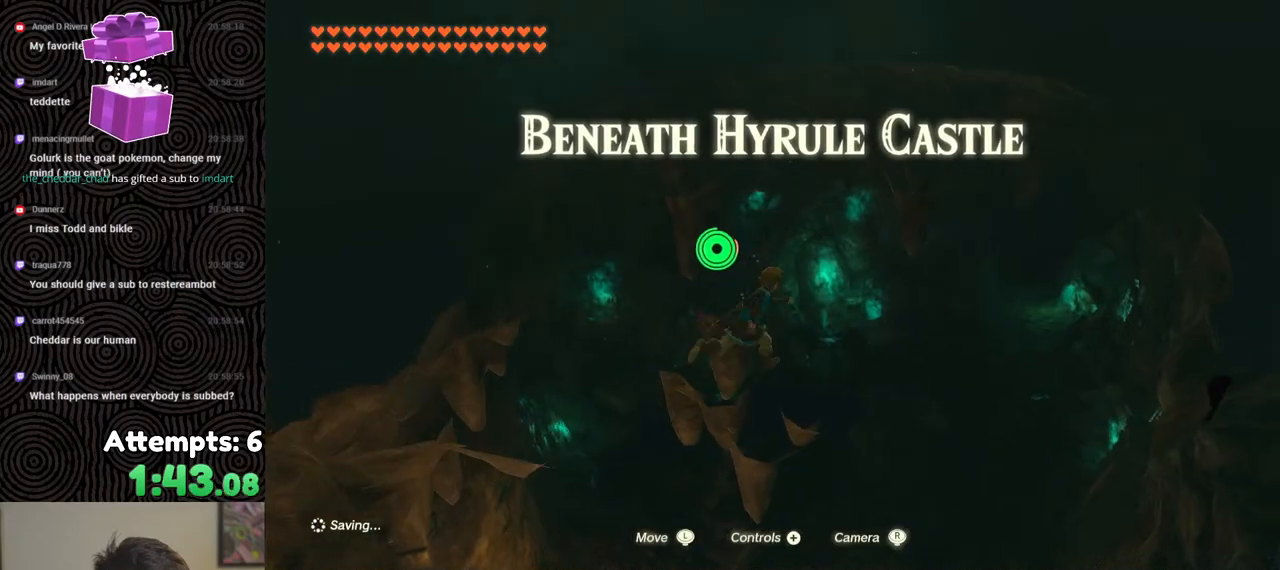
{"buttons": ["B"], "left_stick": "up-right", "right_stick": "down-left", "events": []}
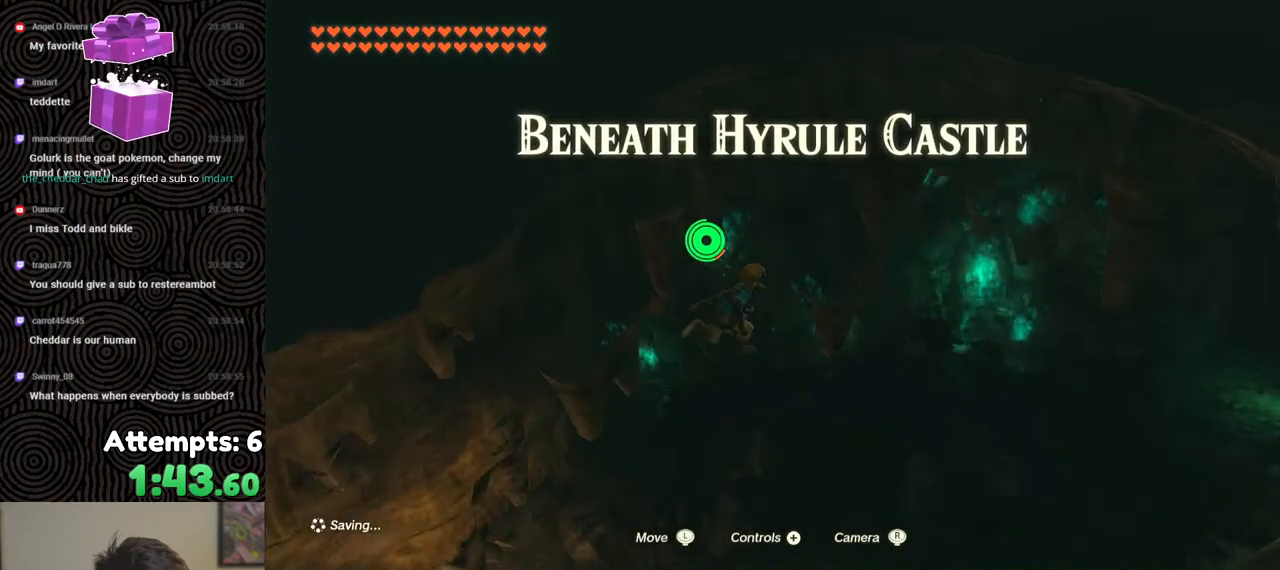
{"buttons": ["START"], "left_stick": "center", "right_stick": "left", "events": [[33, "right_stick", "left"], [83, "left_stick", "right"], [150, "B", "up"], [467, "left_stick", "center"], [483, "START", "down"]]}
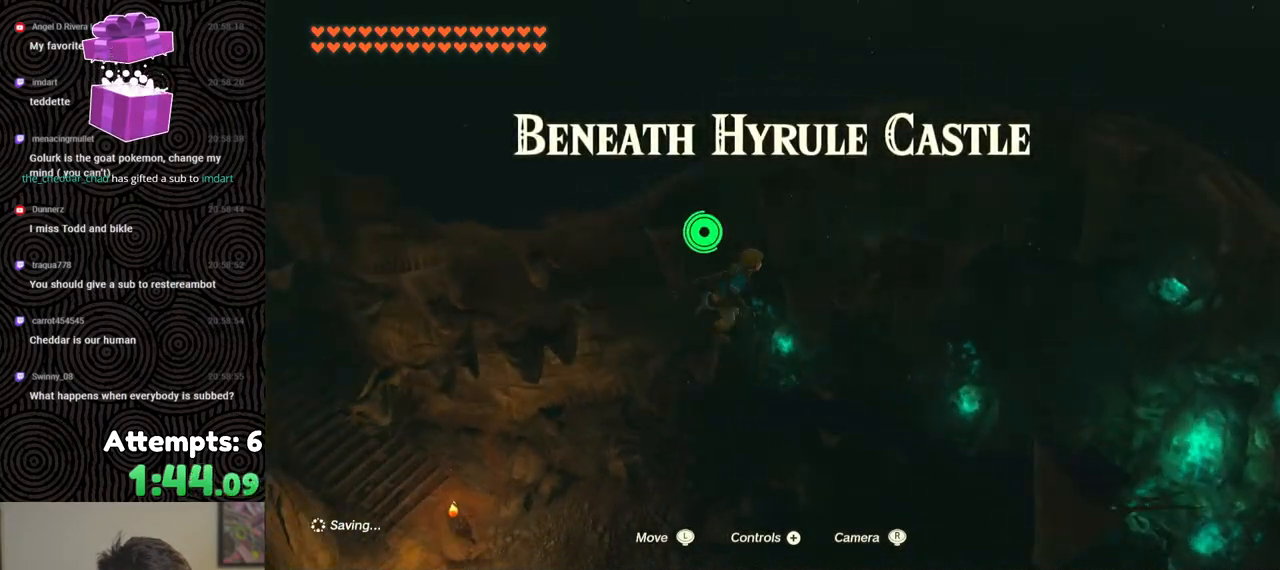
{"buttons": [], "left_stick": "center", "right_stick": "center", "events": [[17, "right_stick", "center"], [100, "START", "up"], [283, "DPAD_DOWN", "down"], [383, "DPAD_DOWN", "up"], [400, "A", "down"], [500, "A", "up"]]}
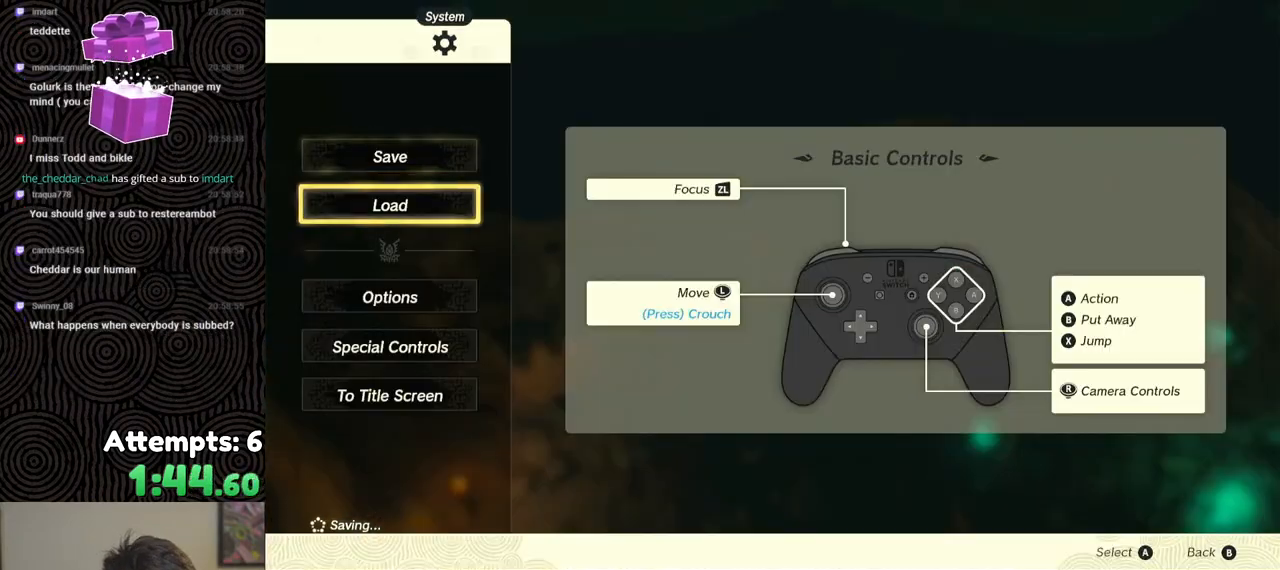
{"buttons": [], "left_stick": "center", "right_stick": "center", "events": []}
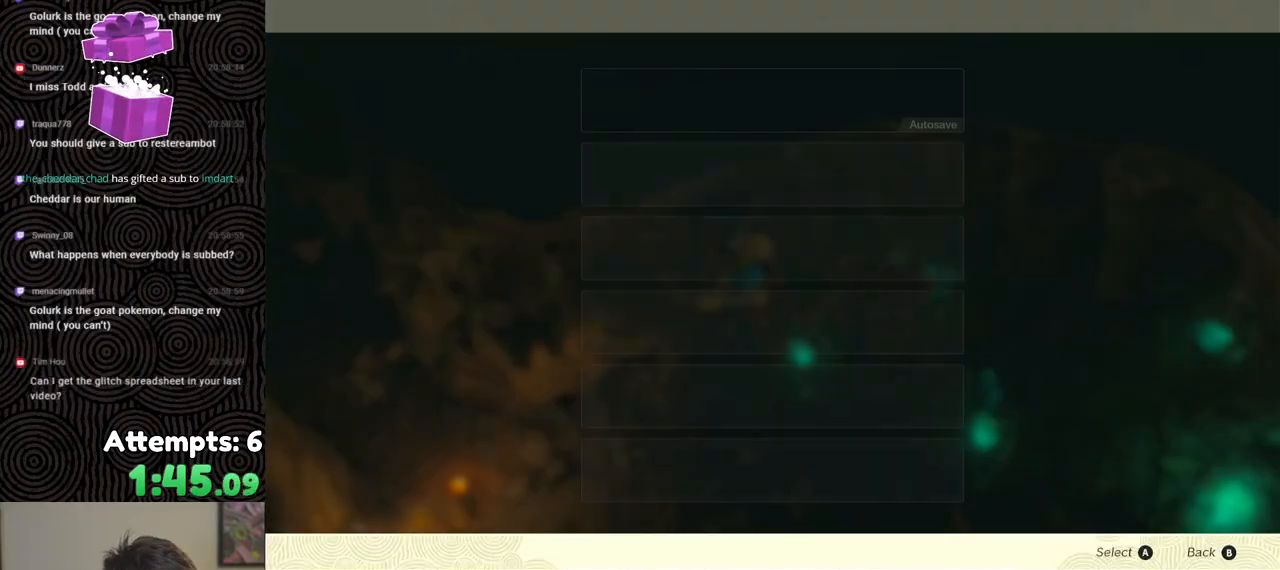
{"buttons": [], "left_stick": "center", "right_stick": "center", "events": [[400, "B", "down"], [483, "B", "up"]]}
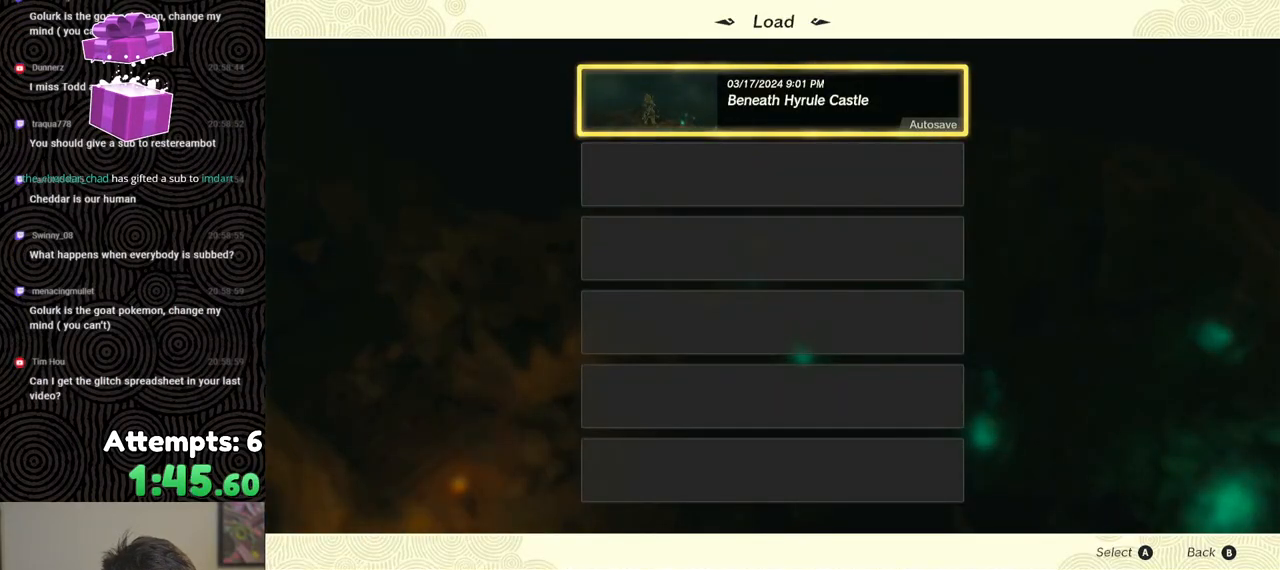
{"buttons": ["B"], "left_stick": "center", "right_stick": "center", "events": [[67, "right_stick", "down-left"], [383, "right_stick", "center"], [450, "B", "down"]]}
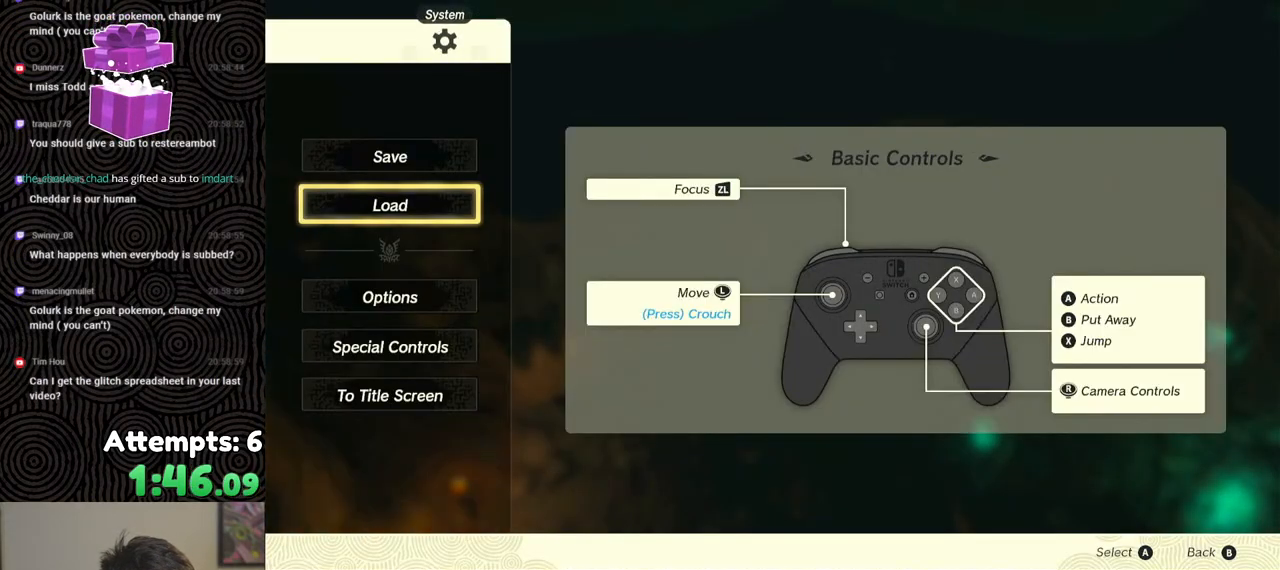
{"buttons": [], "left_stick": "down-right", "right_stick": "left", "events": [[50, "B", "up"], [117, "right_stick", "left"], [217, "left_stick", "down-right"]]}
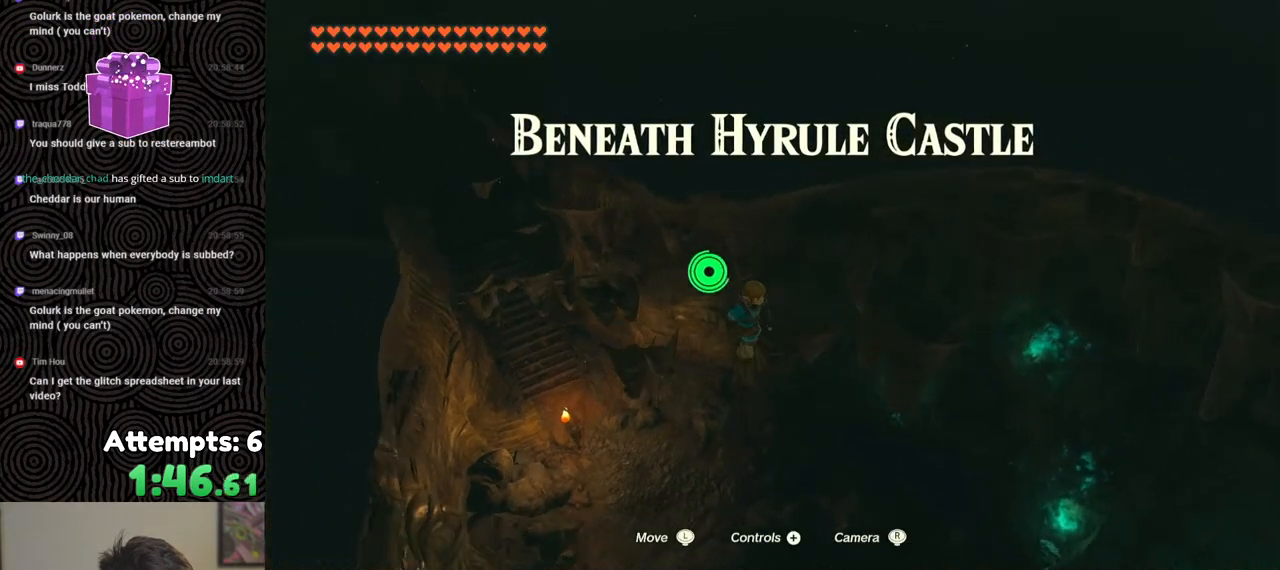
{"buttons": [], "left_stick": "center", "right_stick": "up-left", "events": [[167, "left_stick", "center"], [417, "right_stick", "up-left"]]}
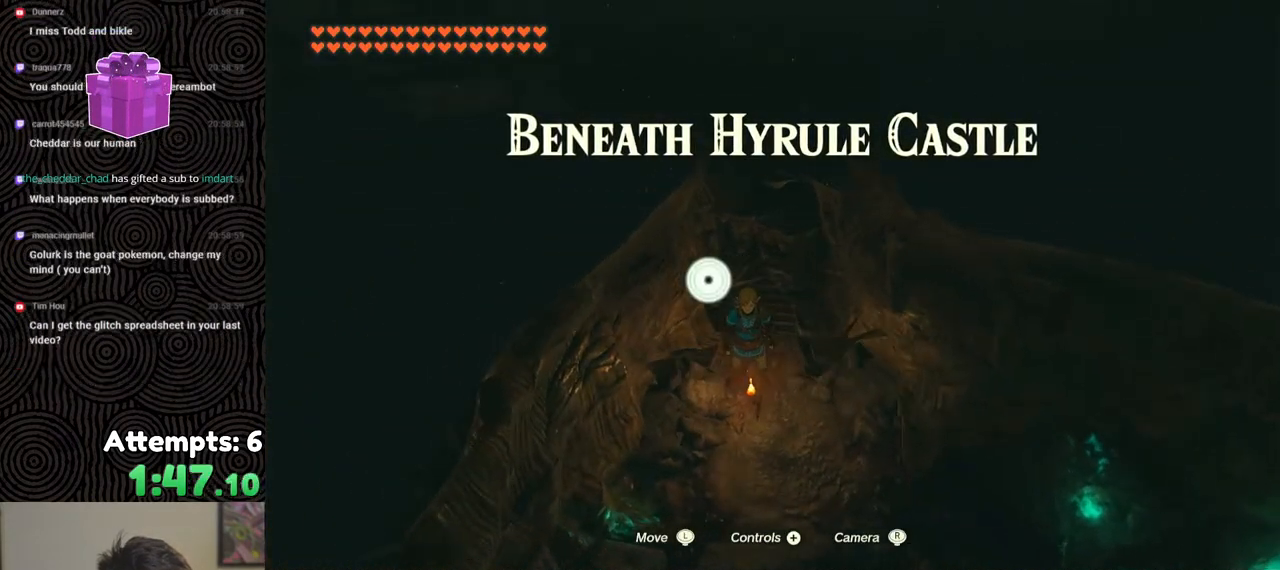
{"buttons": ["B"], "left_stick": "down", "right_stick": "center", "events": [[67, "right_stick", "center"], [300, "B", "down"], [400, "left_stick", "down"]]}
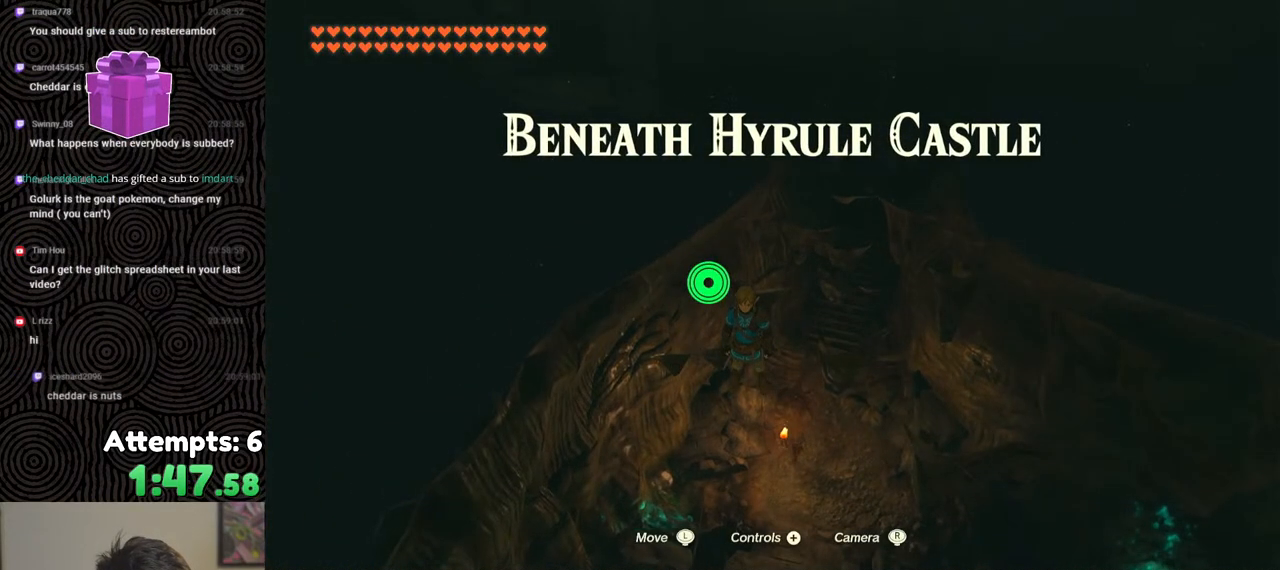
{"buttons": ["B", "X", "R1"], "left_stick": "down", "right_stick": "center", "events": [[450, "X", "down"], [500, "R1", "down"]]}
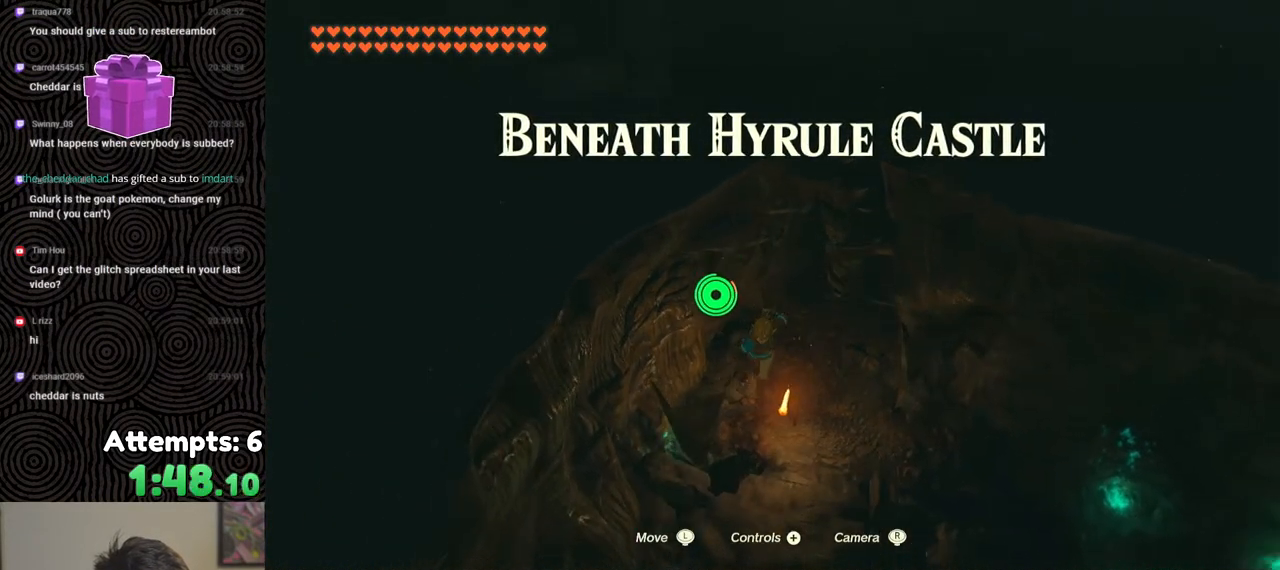
{"buttons": ["Y", "L2"], "left_stick": "down", "right_stick": "down", "events": [[33, "B", "up"], [83, "X", "up"], [100, "R1", "up"], [133, "L2", "down"], [150, "right_stick", "down"], [283, "Y", "down"], [383, "Y", "up"], [450, "Y", "down"]]}
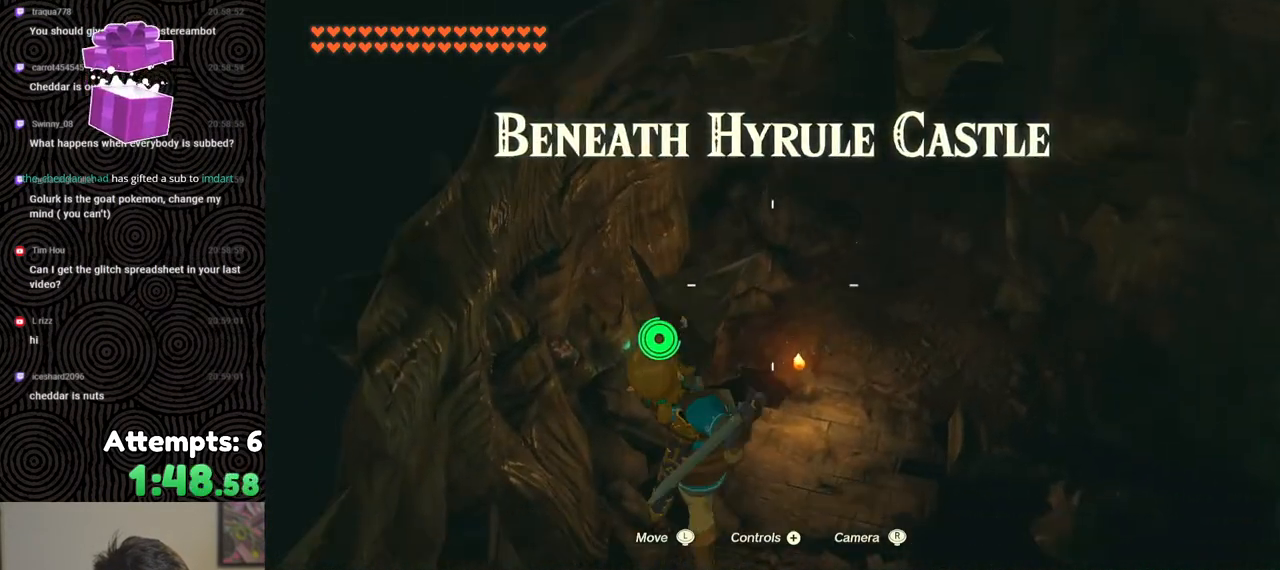
{"buttons": [], "left_stick": "down", "right_stick": "up-right", "events": [[33, "Y", "up"], [67, "Y", "down"], [133, "Y", "up"], [200, "right_stick", "right"], [283, "L2", "up"], [350, "right_stick", "up-right"]]}
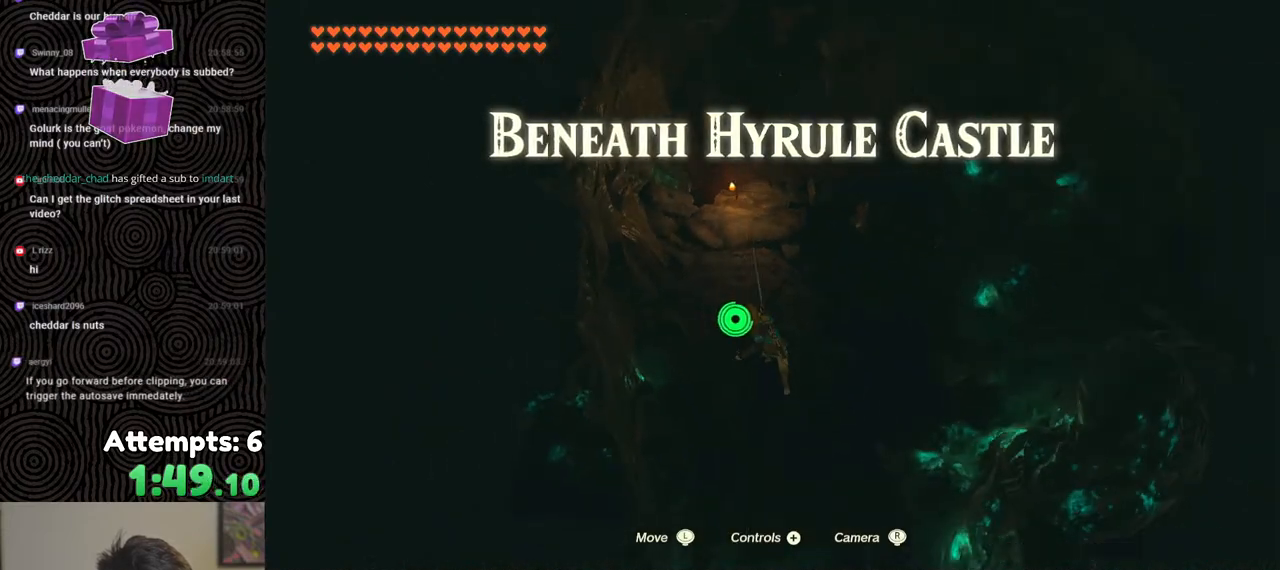
{"buttons": [], "left_stick": "right", "right_stick": "right", "events": [[150, "left_stick", "down-right"], [267, "left_stick", "center"], [400, "left_stick", "right"], [467, "right_stick", "right"]]}
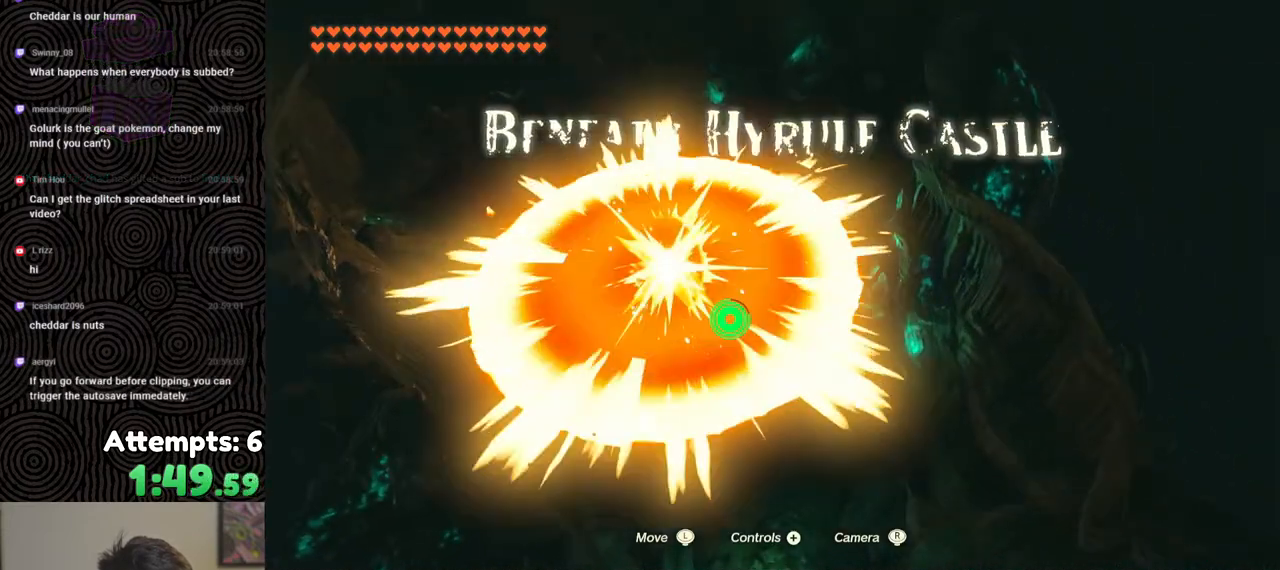
{"buttons": ["B"], "left_stick": "right", "right_stick": "right", "events": [[283, "B", "down"]]}
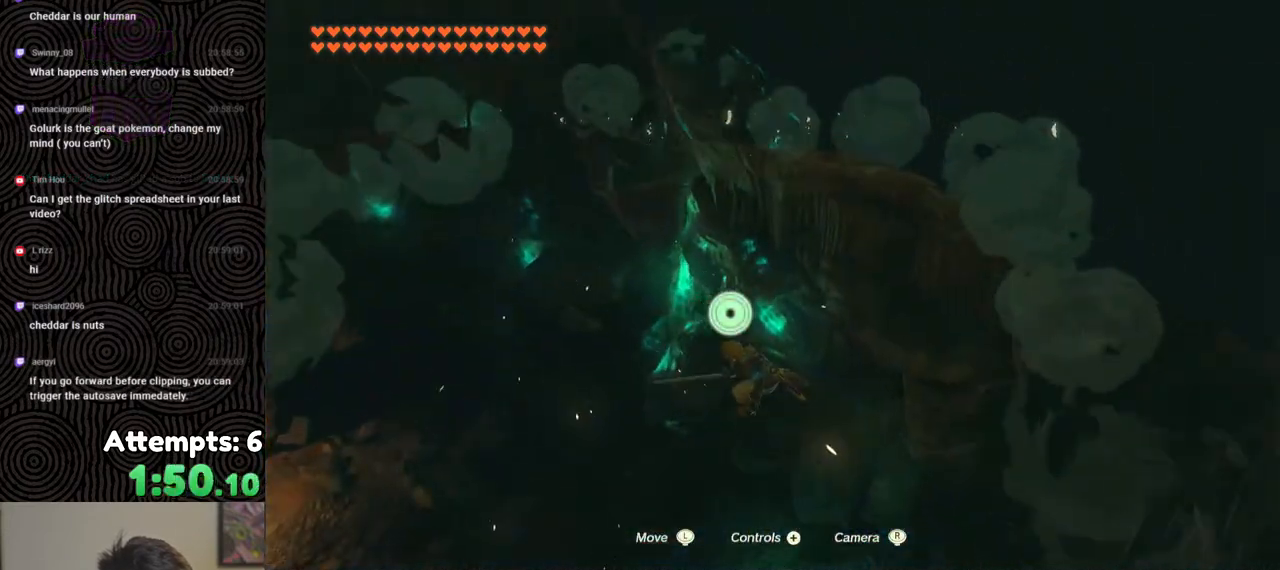
{"buttons": ["B"], "left_stick": "right", "right_stick": "right", "events": []}
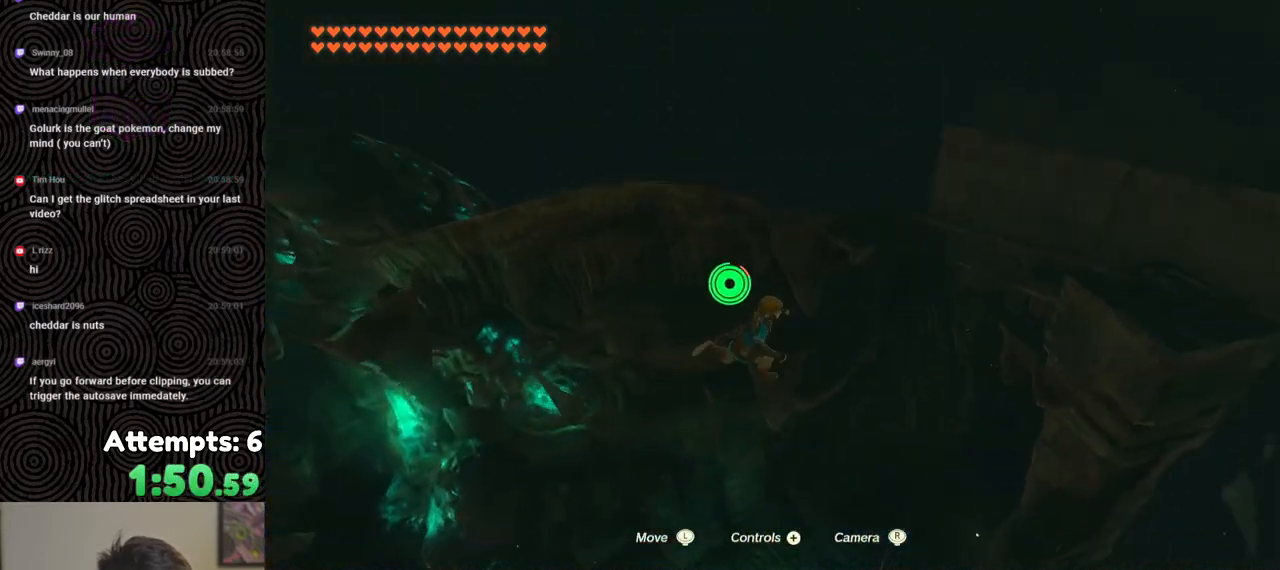
{"buttons": [], "left_stick": "up", "right_stick": "right", "events": [[67, "B", "up"], [133, "left_stick", "up-right"], [233, "left_stick", "up"]]}
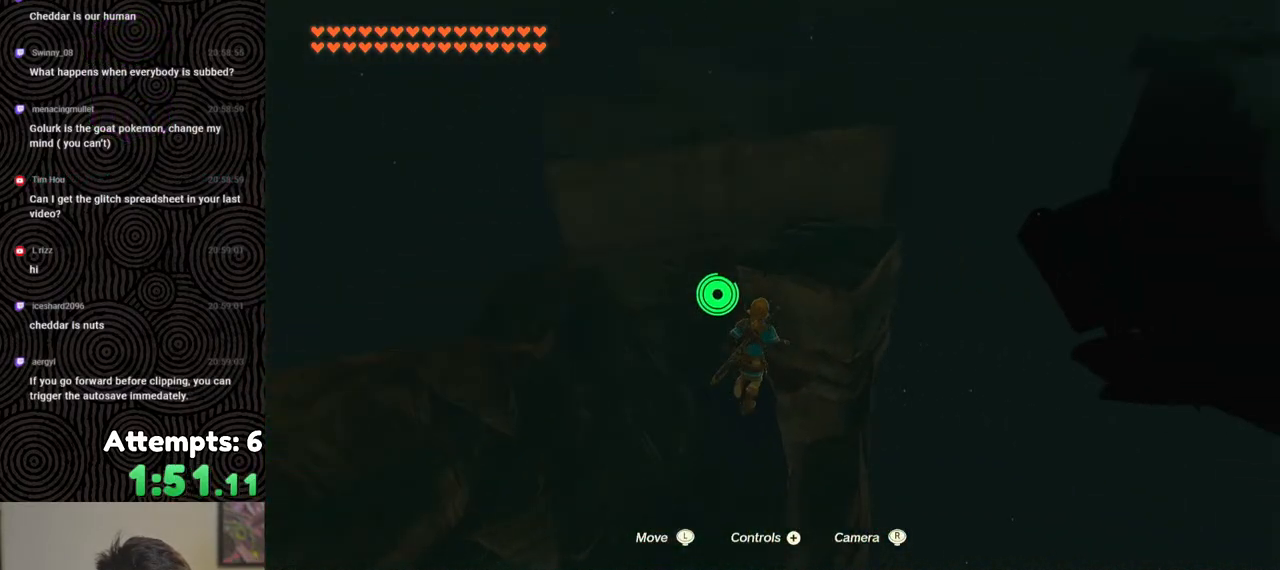
{"buttons": [], "left_stick": "up", "right_stick": "center", "events": [[17, "right_stick", "center"], [250, "right_stick", "down-right"], [500, "right_stick", "center"]]}
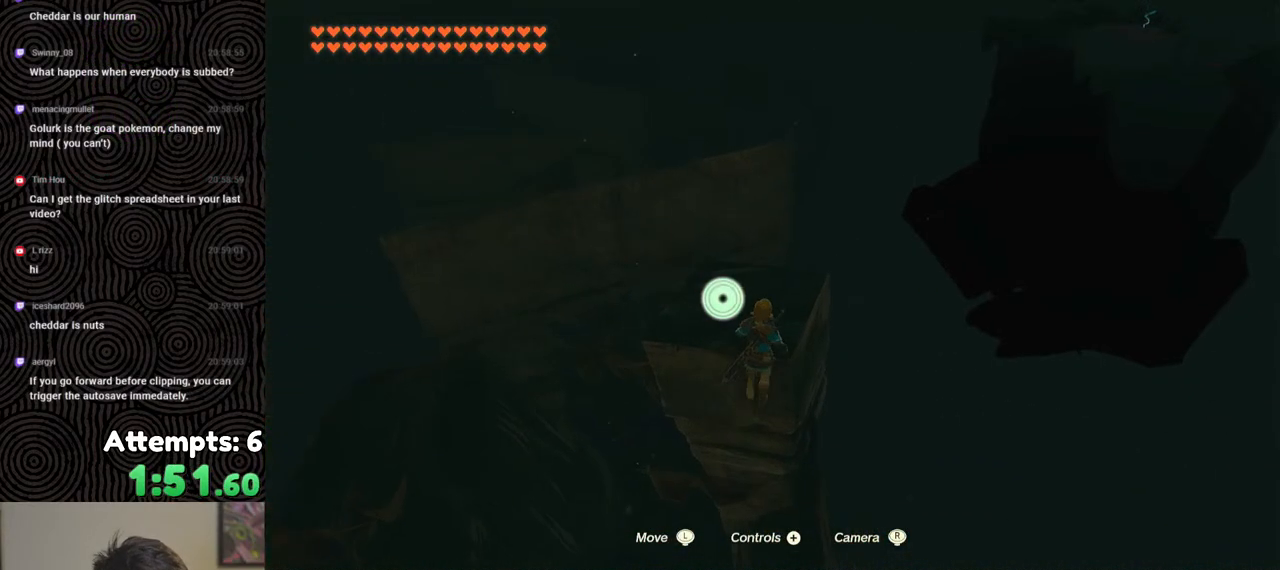
{"buttons": [], "left_stick": "center", "right_stick": "down", "events": [[67, "left_stick", "center"], [300, "left_stick", "down"], [317, "right_stick", "down"], [367, "left_stick", "center"]]}
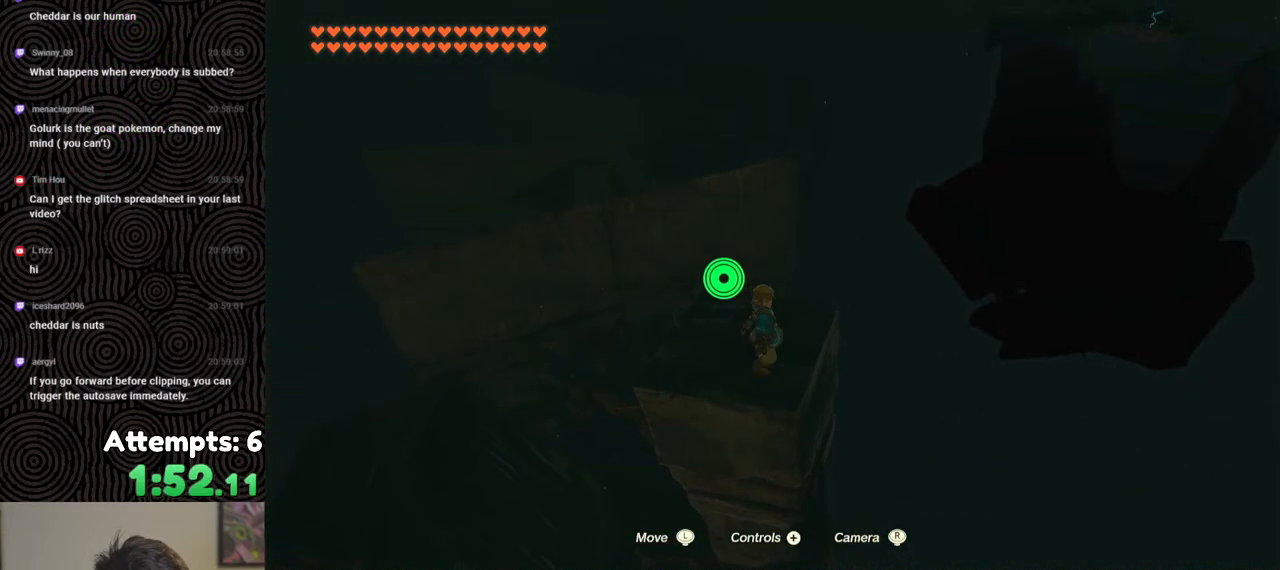
{"buttons": ["L2"], "left_stick": "up-right", "right_stick": "down", "events": [[83, "L2", "down"], [183, "left_stick", "up-right"]]}